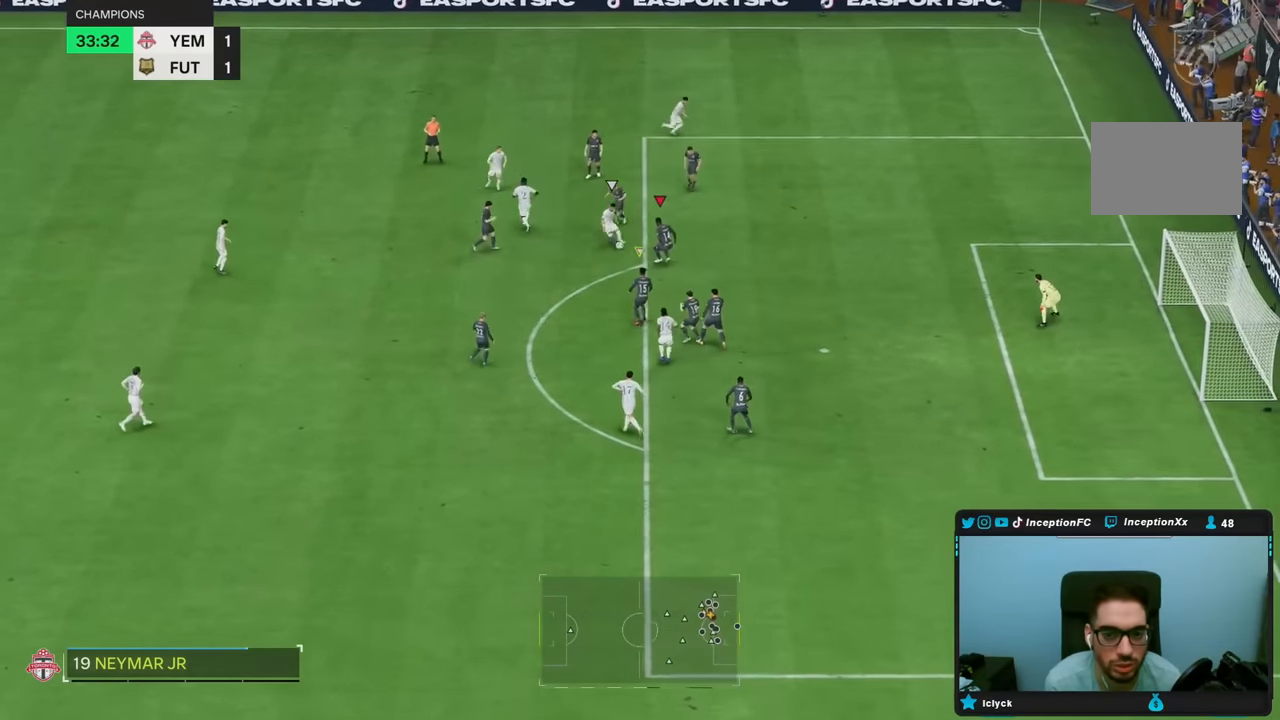
Gameplay with a controller (PlayStation layout); each line is a JSON object with the inputs held at the frame after it (dt_ms = milliseconds from this image to that frame). "events" lists button and stick changes between this image and that frame as [ms after this image, input, new state], when the widget could be followed in between. Not read: L3 R3.
{"dt_ms": 500, "buttons": ["L2", "R1", "R2"], "left_stick": "up-right", "right_stick": "center", "events": [[50, "right_stick", "center"], [150, "R2", "down"], [217, "CIRCLE", "down"], [233, "left_stick", "center"], [350, "CIRCLE", "up"], [383, "left_stick", "up-right"]]}
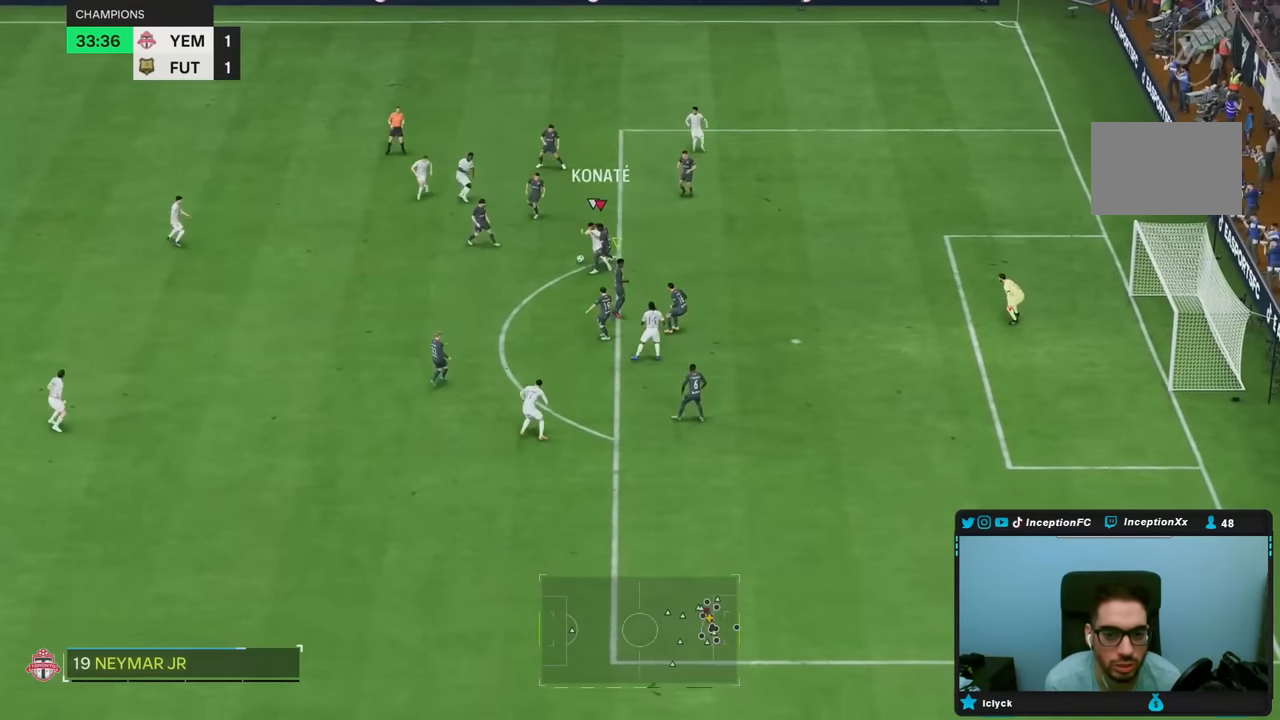
{"dt_ms": 500, "buttons": [], "left_stick": "down-left", "right_stick": "center", "events": [[50, "left_stick", "up"], [150, "R1", "up"], [183, "left_stick", "left"], [250, "R2", "up"], [300, "L2", "up"], [450, "left_stick", "down-left"]]}
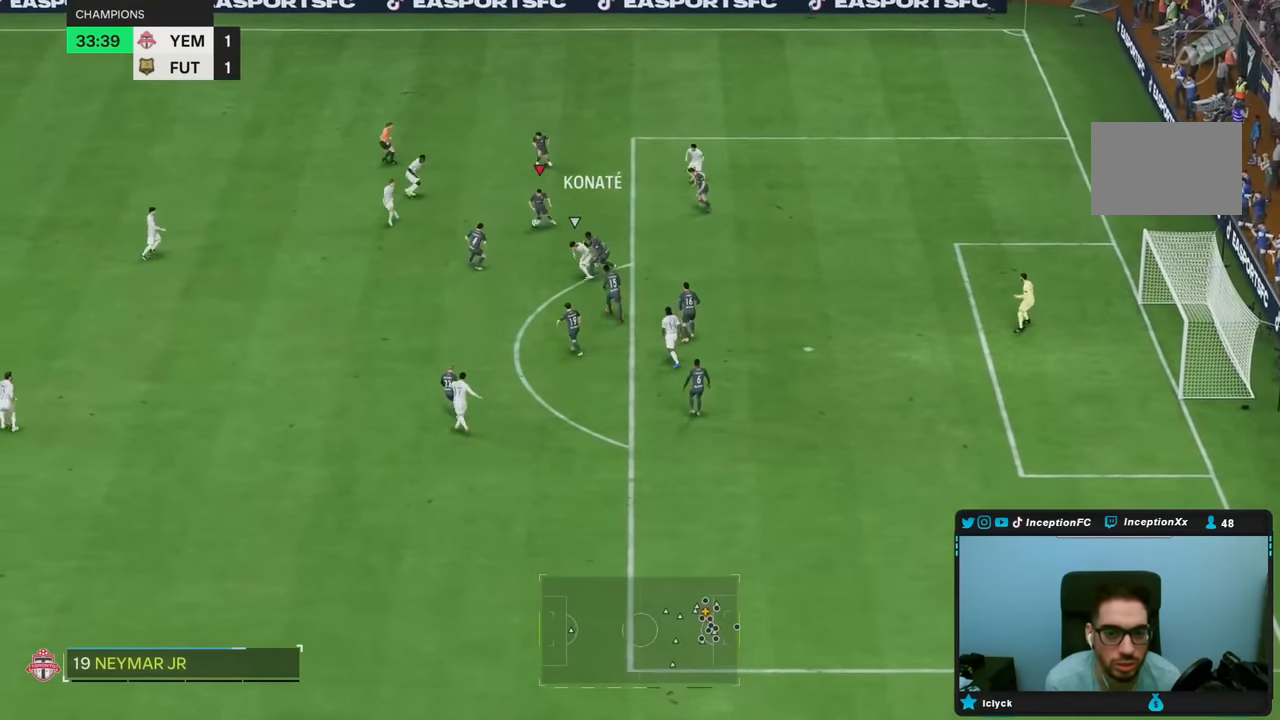
{"dt_ms": 500, "buttons": [], "left_stick": "down", "right_stick": "center", "events": [[50, "CROSS", "down"], [167, "CROSS", "up"], [200, "left_stick", "down"]]}
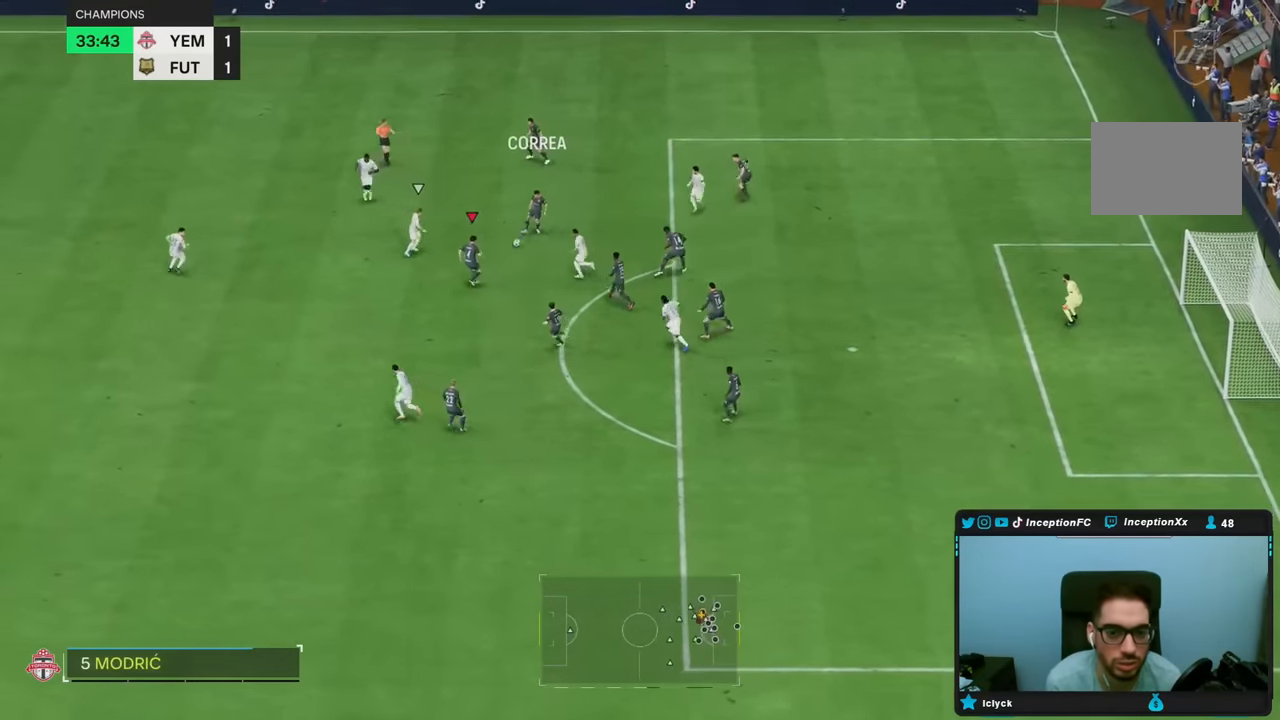
{"dt_ms": 500, "buttons": [], "left_stick": "down", "right_stick": "center", "events": [[67, "R2", "down"], [433, "R2", "up"]]}
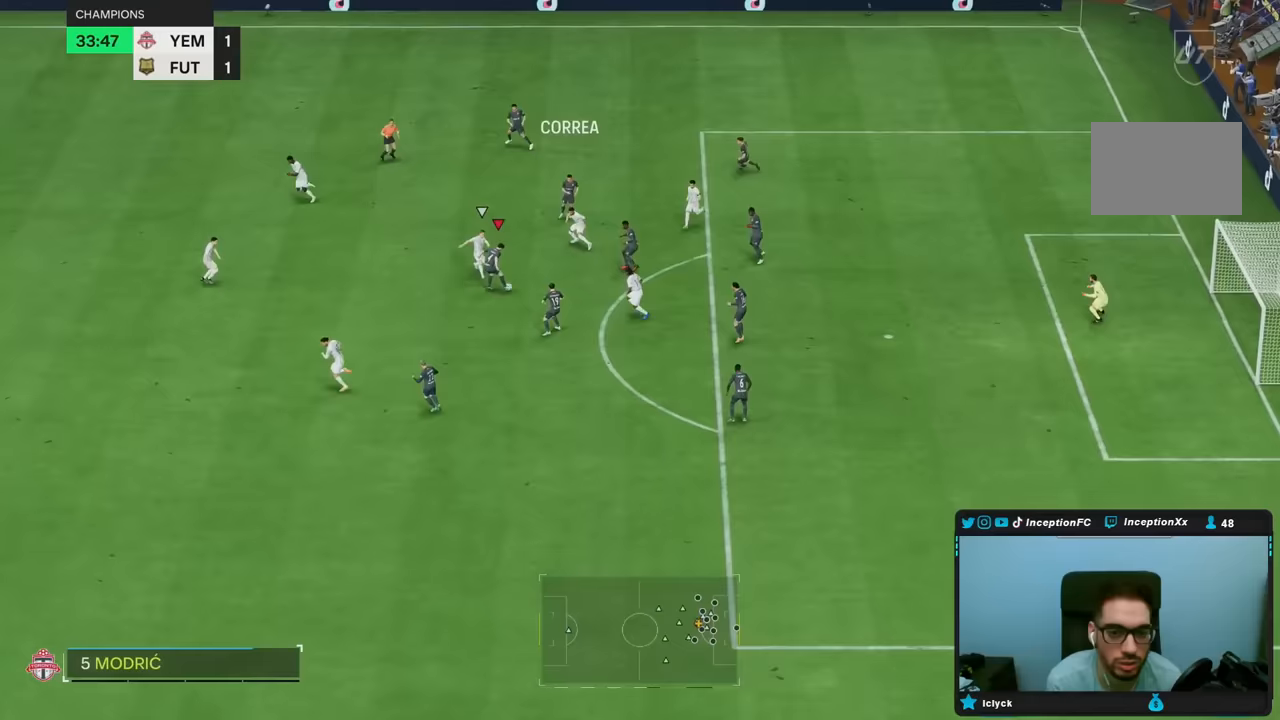
{"dt_ms": 500, "buttons": [], "left_stick": "down", "right_stick": "center", "events": []}
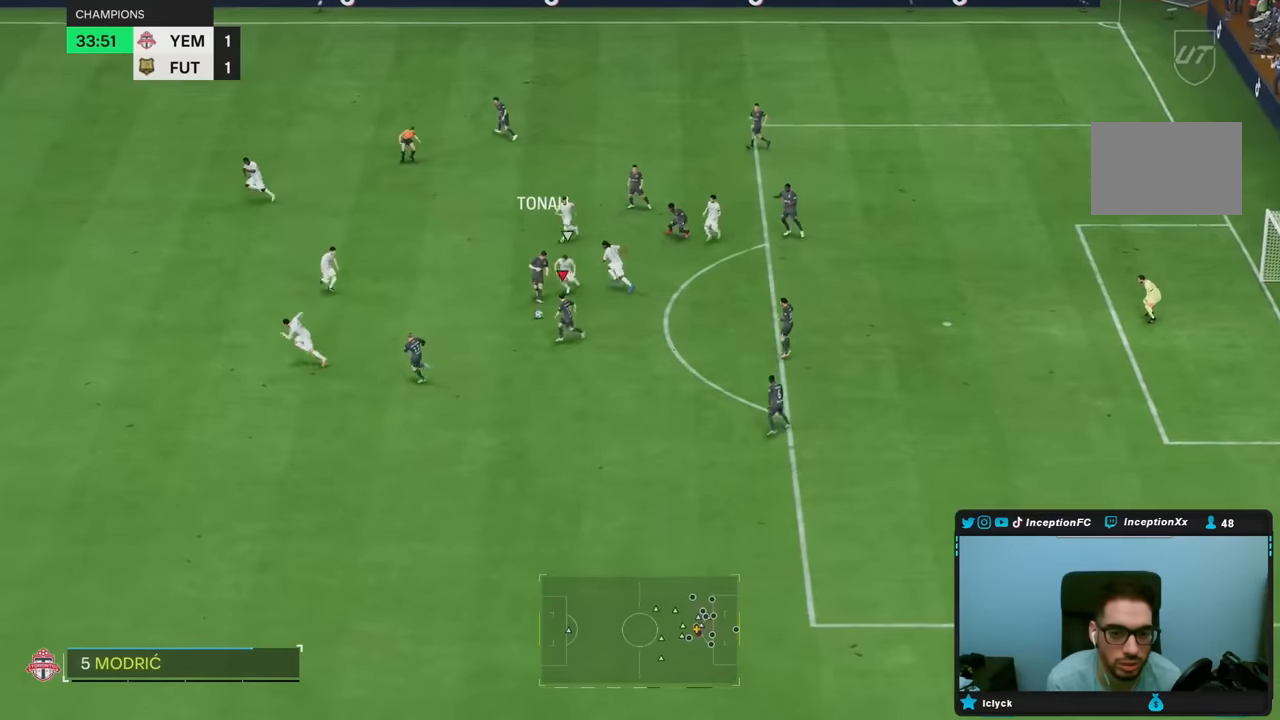
{"dt_ms": 500, "buttons": [], "left_stick": "down", "right_stick": "center", "events": [[17, "R2", "down"], [250, "R2", "up"]]}
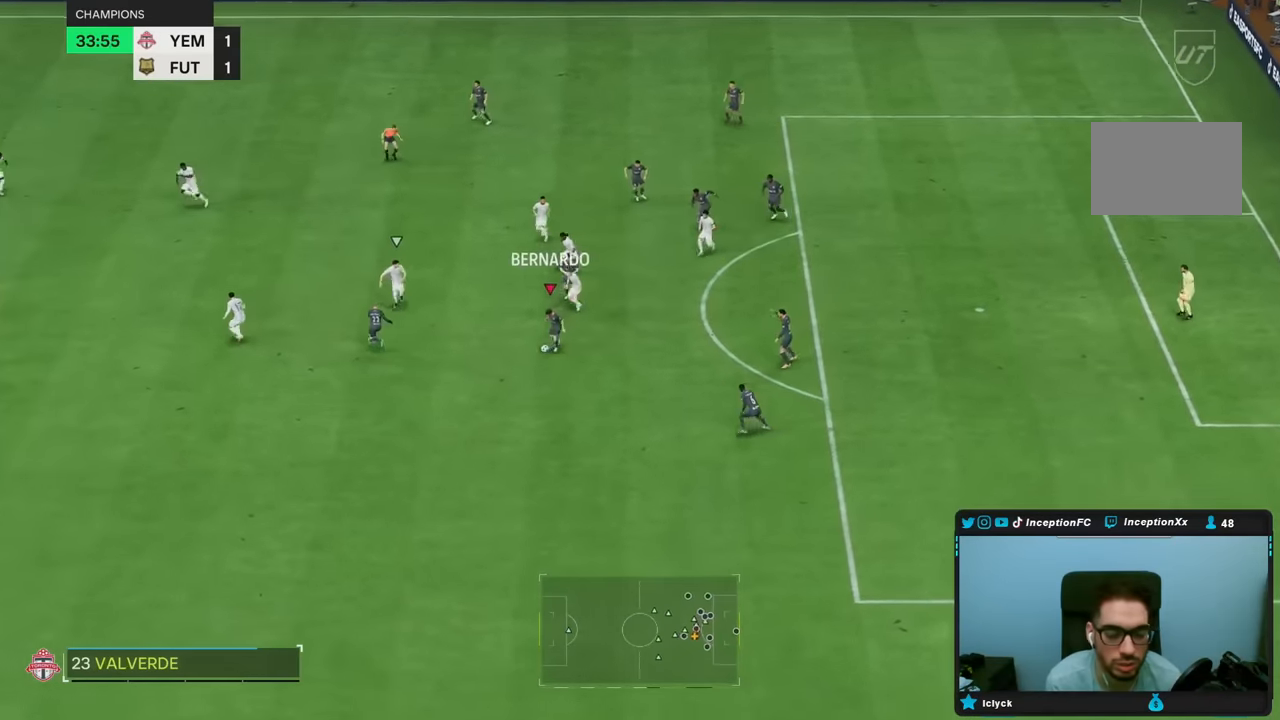
{"dt_ms": 500, "buttons": [], "left_stick": "down", "right_stick": "center", "events": [[33, "TRIANGLE", "down"], [217, "TRIANGLE", "up"]]}
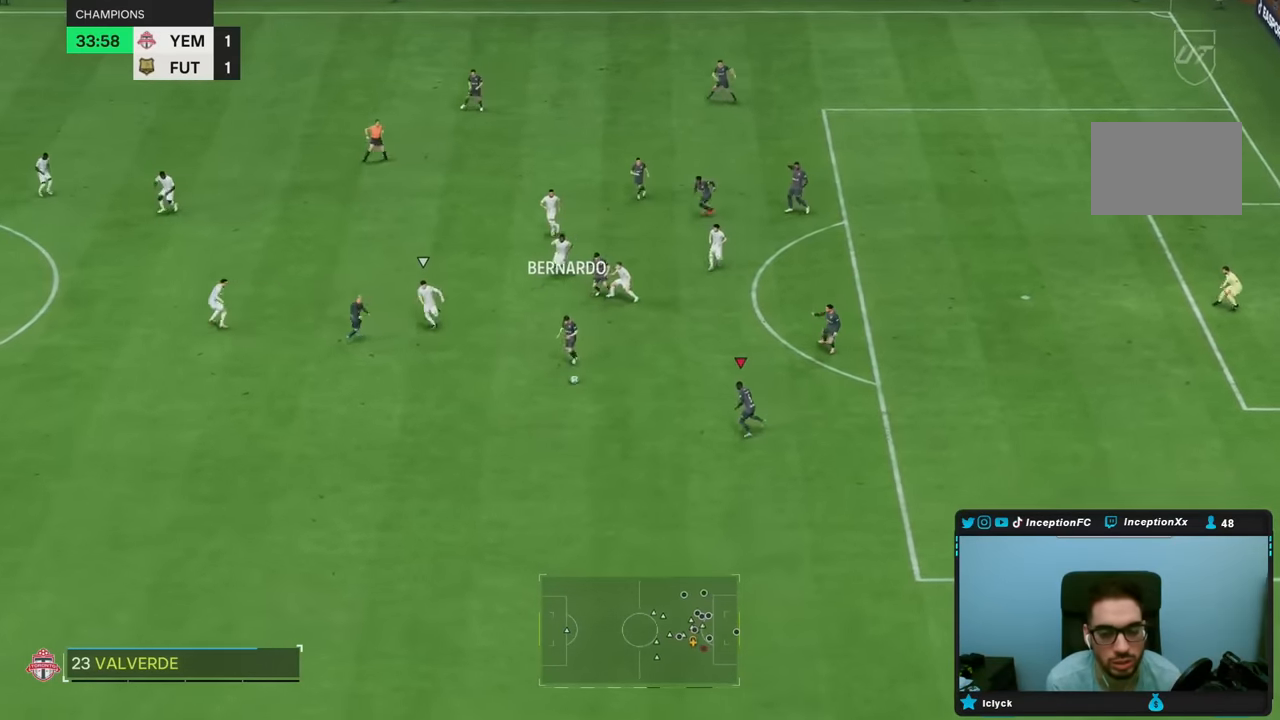
{"dt_ms": 500, "buttons": ["R2"], "left_stick": "down-left", "right_stick": "center", "events": [[167, "R2", "down"], [217, "left_stick", "down-left"]]}
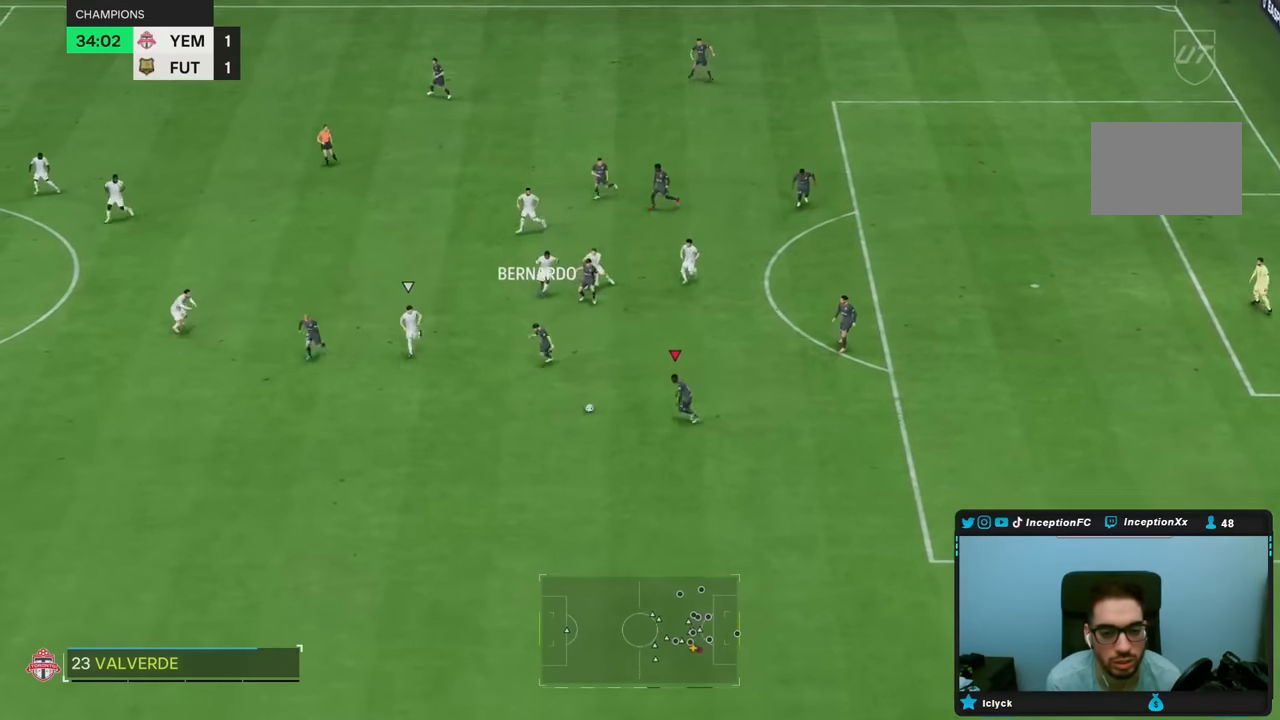
{"dt_ms": 1000, "buttons": ["L2"], "left_stick": "left", "right_stick": "center"}
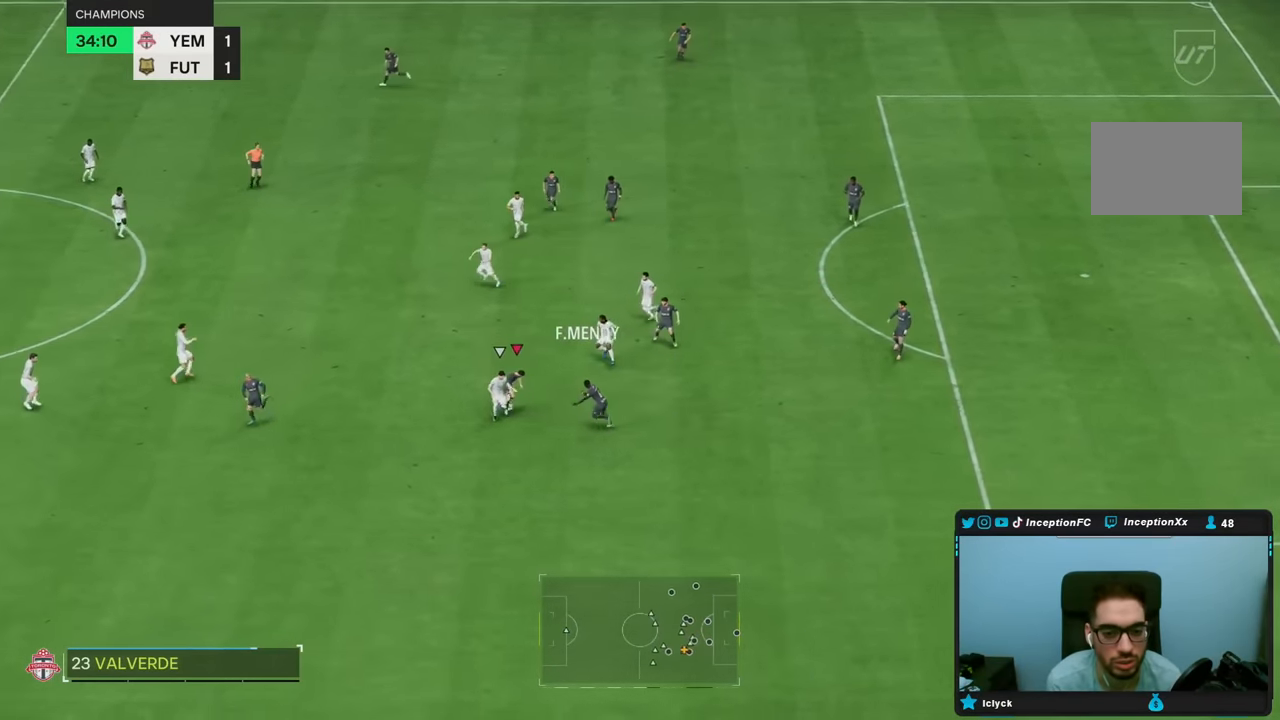
{"dt_ms": 500, "buttons": ["L2"], "left_stick": "left", "right_stick": "center", "events": []}
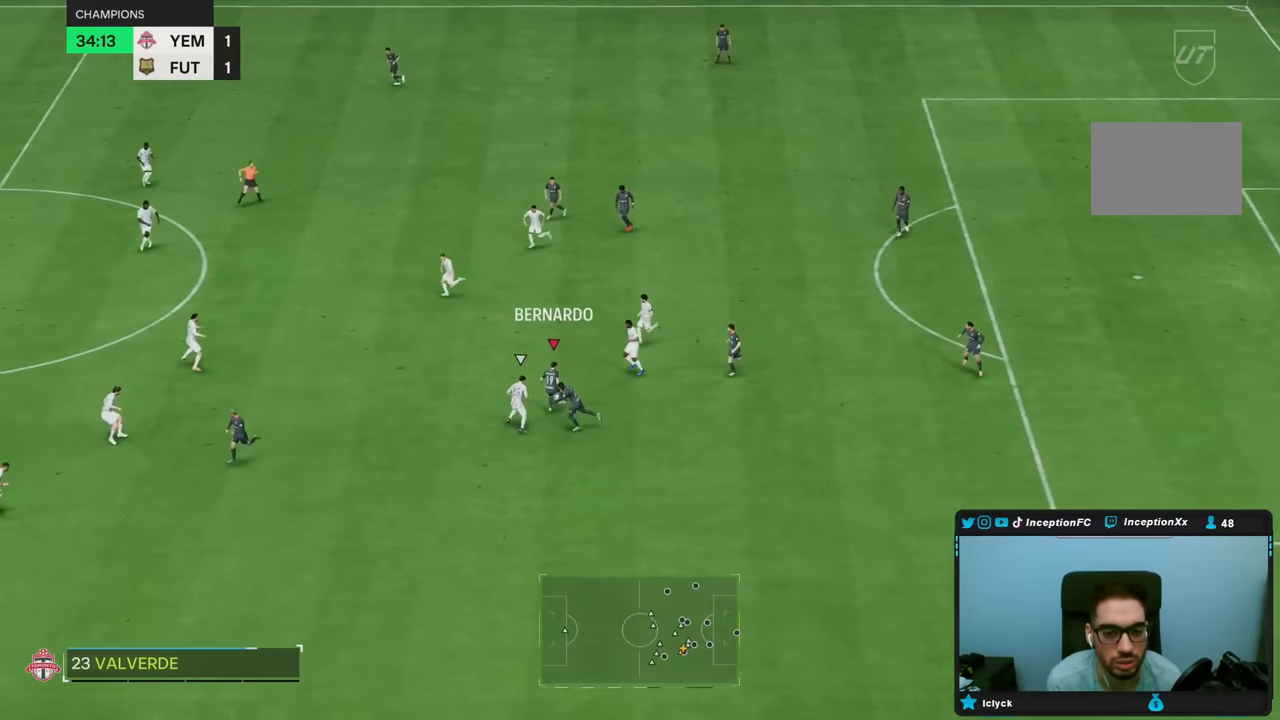
{"dt_ms": 500, "buttons": [], "left_stick": "down-right", "right_stick": "center", "events": [[233, "left_stick", "down"], [283, "L2", "up"], [300, "left_stick", "down-right"]]}
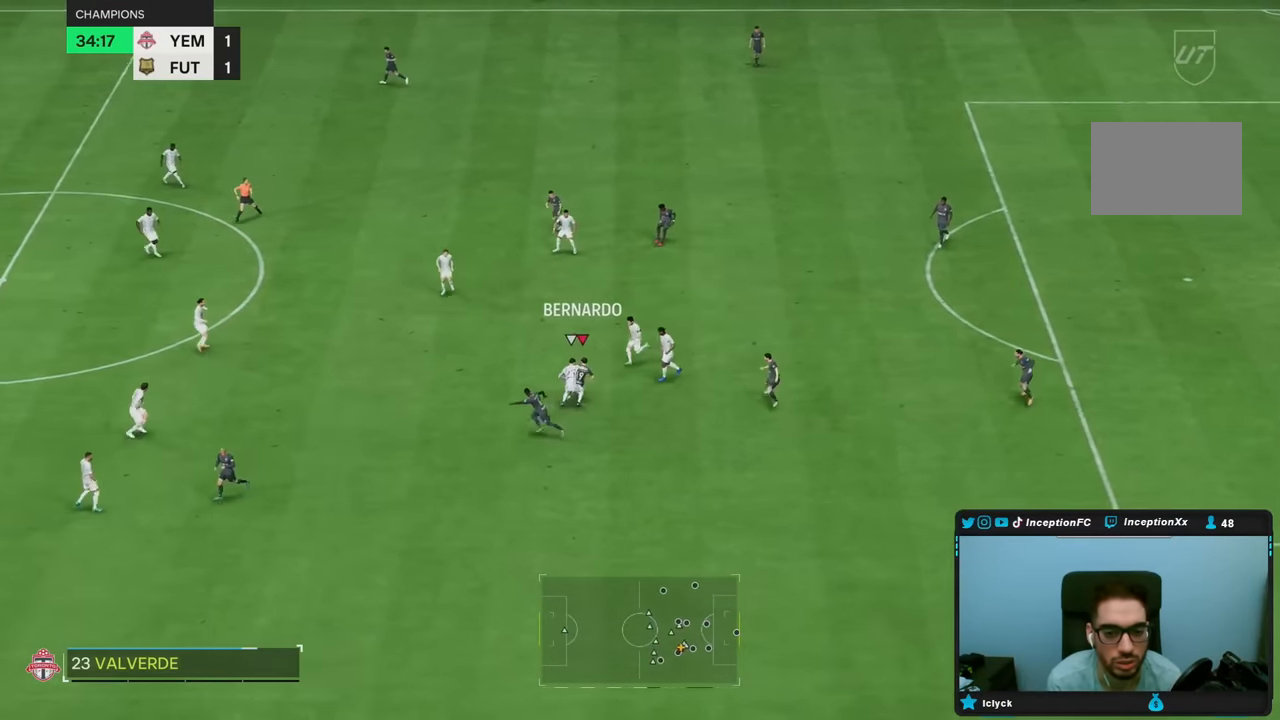
{"dt_ms": 500, "buttons": ["L2"], "left_stick": "down-right", "right_stick": "center", "events": [[200, "L2", "down"]]}
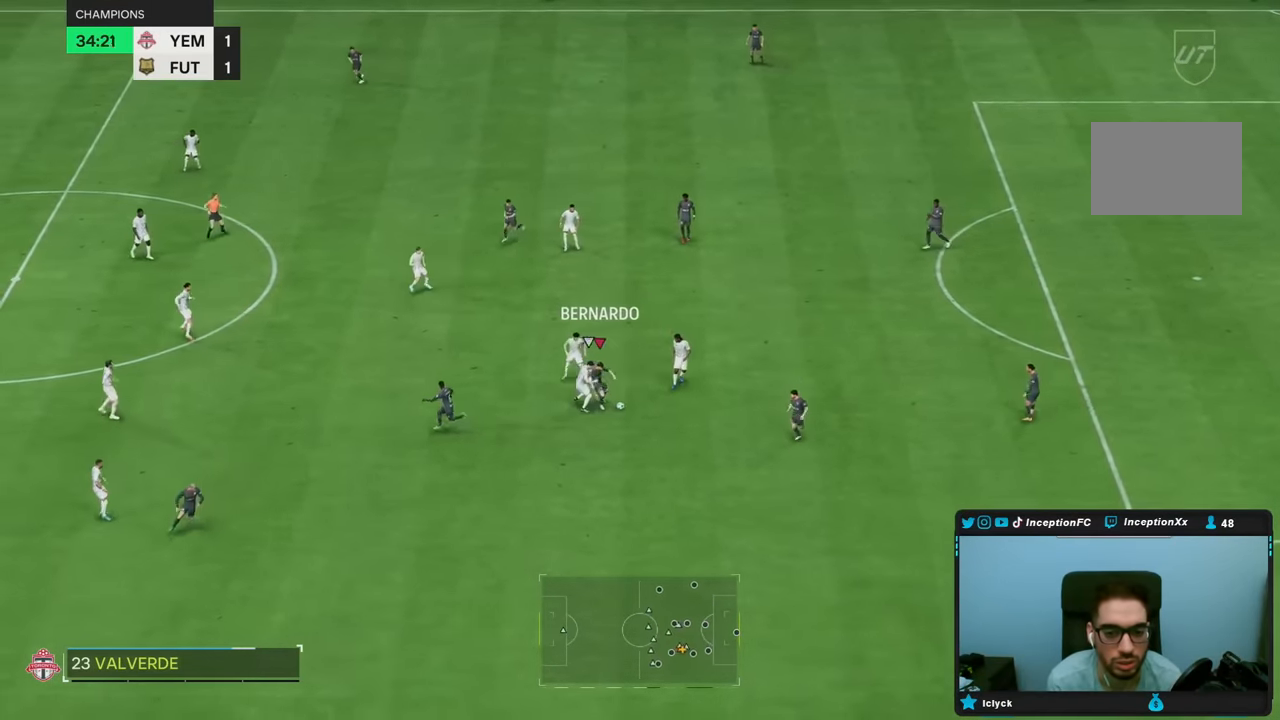
{"dt_ms": 500, "buttons": [], "left_stick": "down", "right_stick": "center", "events": [[167, "left_stick", "down"], [217, "L2", "up"]]}
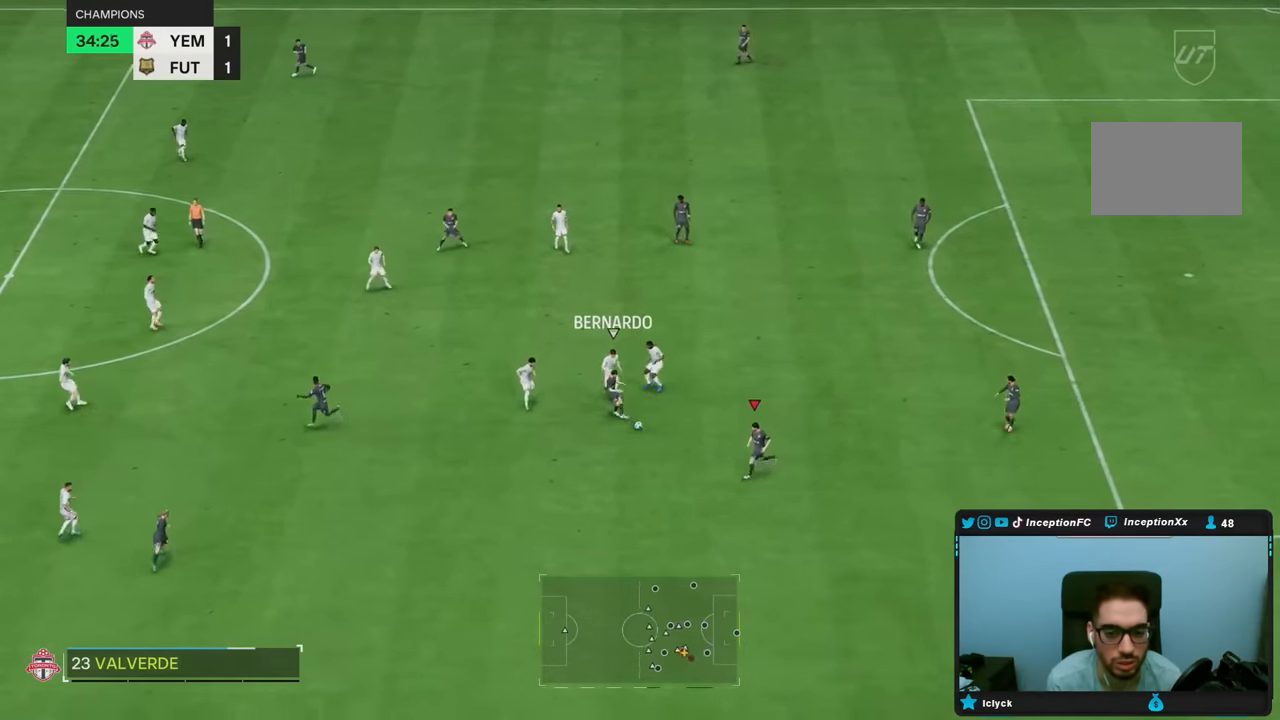
{"dt_ms": 500, "buttons": [], "left_stick": "down-left", "right_stick": "center", "events": [[133, "R2", "down"], [150, "left_stick", "down-left"], [417, "R2", "up"]]}
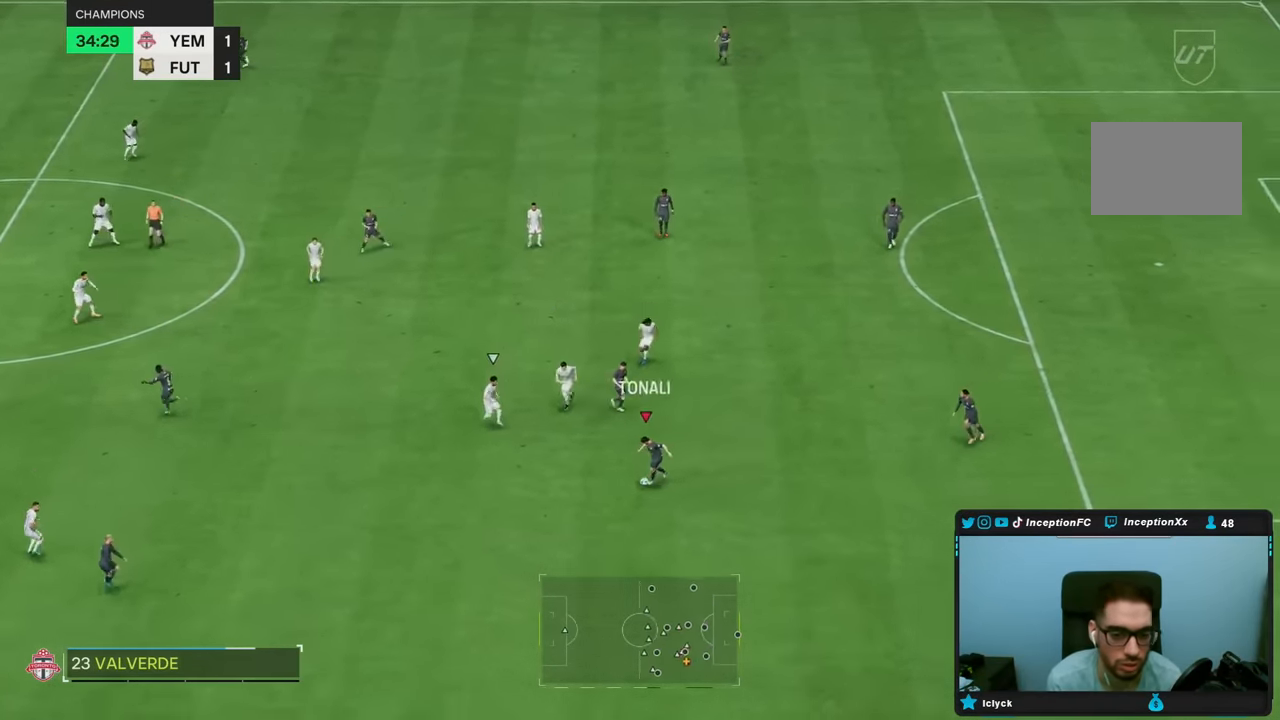
{"dt_ms": 500, "buttons": ["R1"], "left_stick": "down-left", "right_stick": "center"}
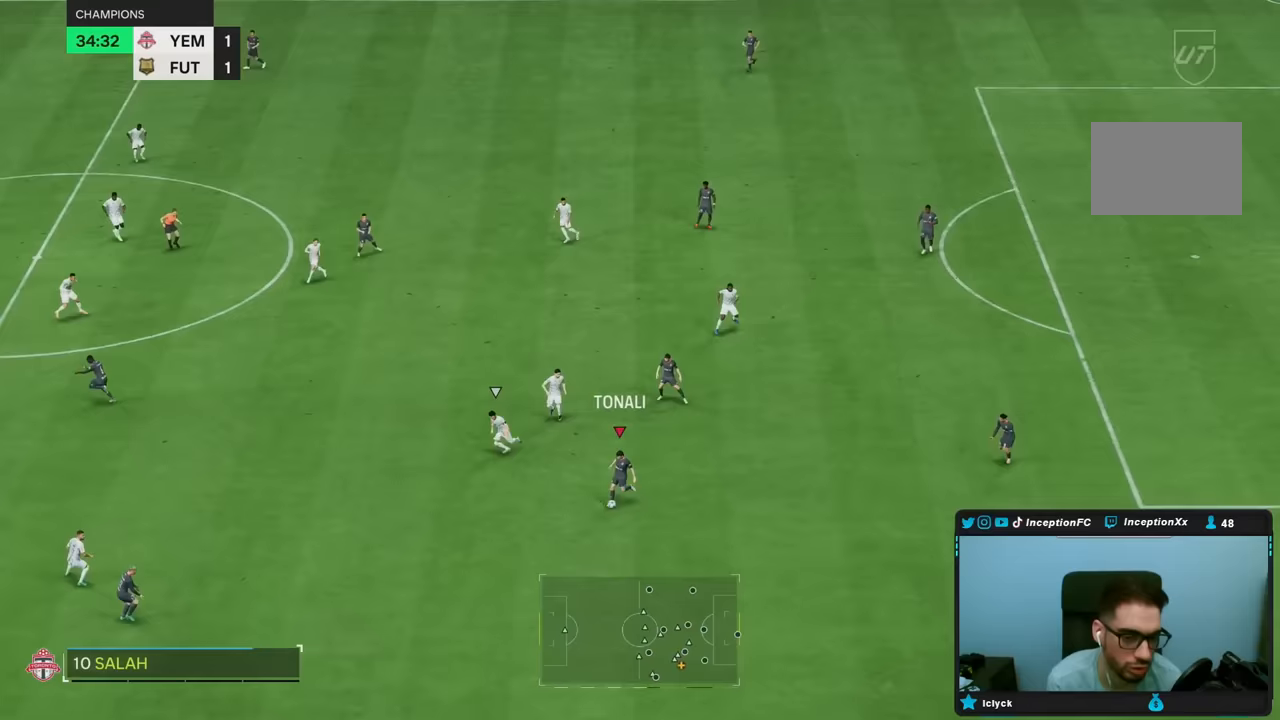
{"dt_ms": 500, "buttons": ["R2"], "left_stick": "down-right", "right_stick": "center", "events": [[83, "R1", "up"], [233, "left_stick", "center"], [333, "left_stick", "down-right"], [367, "R2", "down"]]}
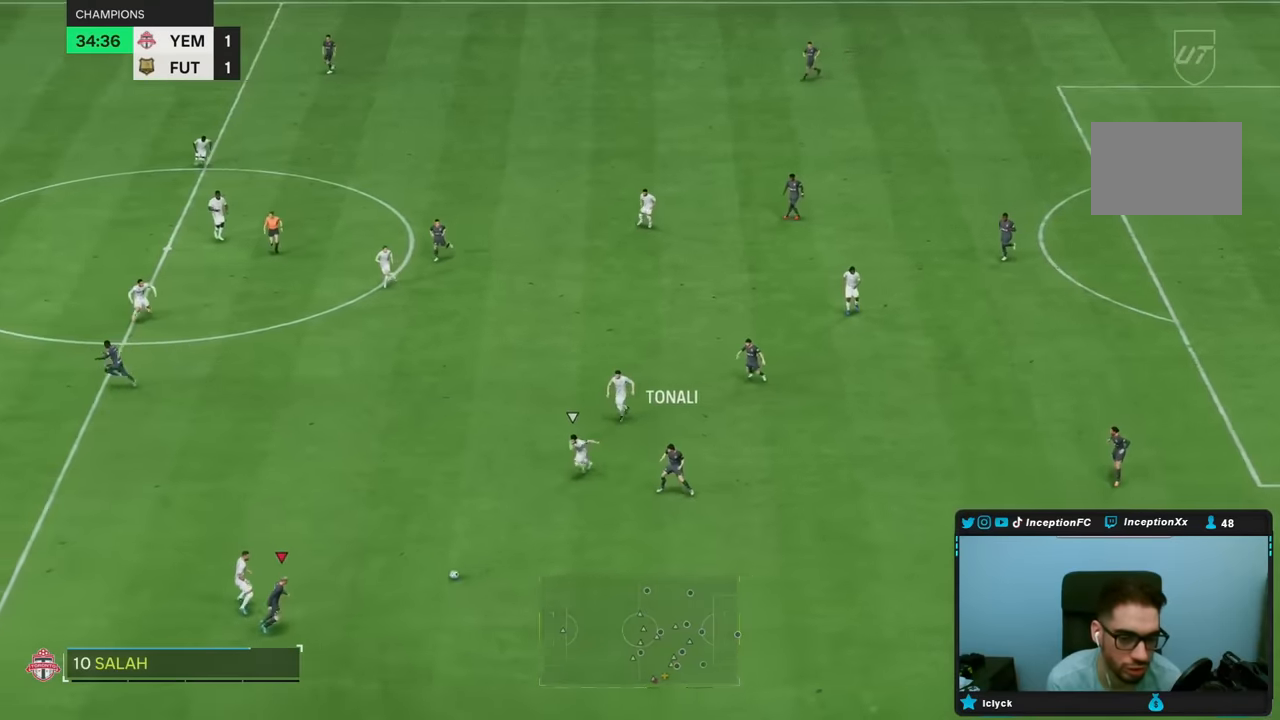
{"dt_ms": 500, "buttons": [], "left_stick": "center", "right_stick": "down", "events": [[17, "R2", "up"], [50, "left_stick", "right"], [383, "right_stick", "down"], [467, "left_stick", "center"]]}
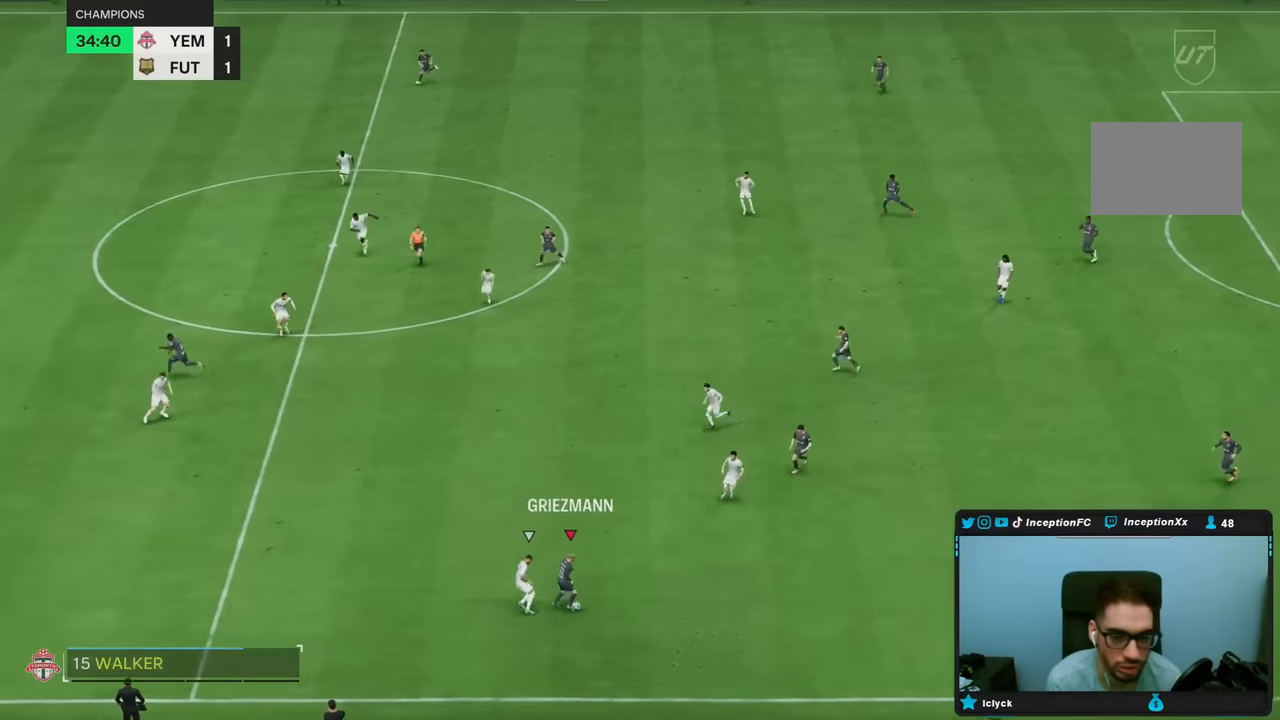
{"dt_ms": 500, "buttons": [], "left_stick": "center", "right_stick": "center", "events": [[200, "left_stick", "down"], [200, "right_stick", "center"], [367, "left_stick", "center"]]}
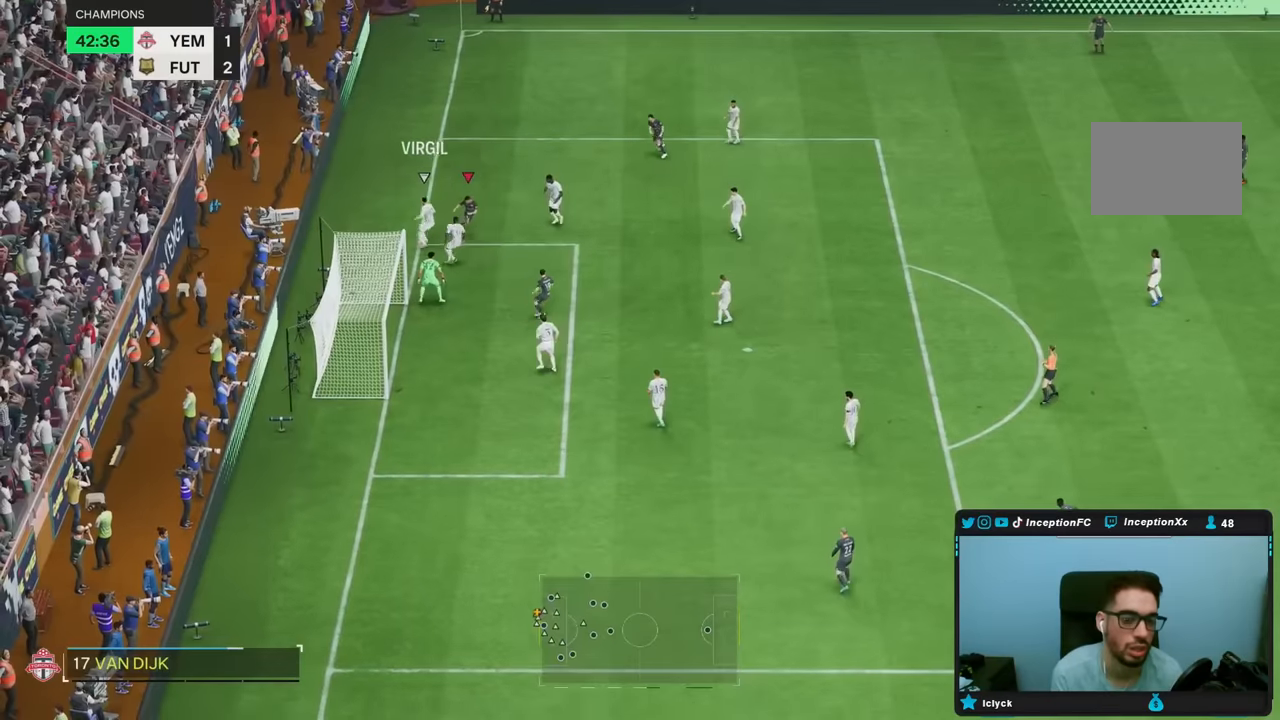
{"dt_ms": 500, "buttons": [], "left_stick": "right", "right_stick": "center", "events": [[50, "CIRCLE", "down"], [67, "left_stick", "down"], [217, "CIRCLE", "up"], [483, "left_stick", "right"]]}
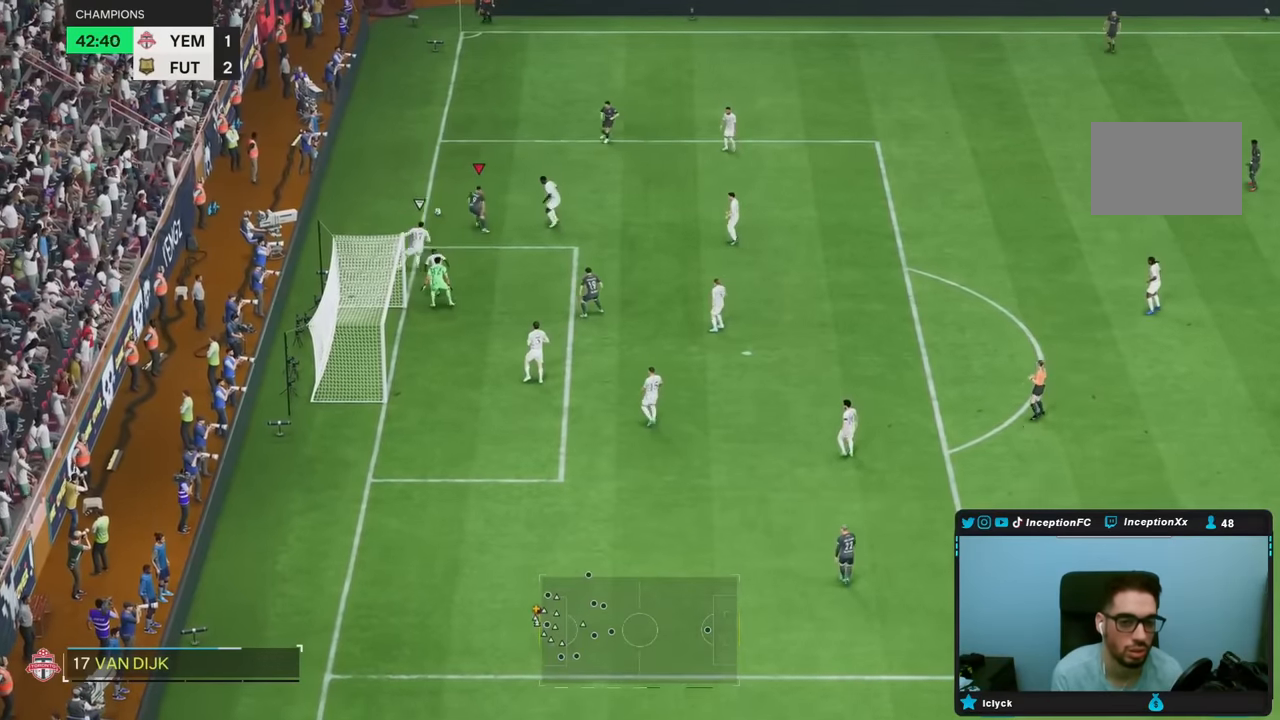
{"dt_ms": 500, "buttons": [], "left_stick": "right", "right_stick": "center", "events": [[150, "L2", "down"], [150, "R2", "down"], [317, "left_stick", "up-right"], [350, "L2", "up"], [383, "CROSS", "down"], [383, "R2", "up"], [467, "CROSS", "up"], [483, "left_stick", "right"]]}
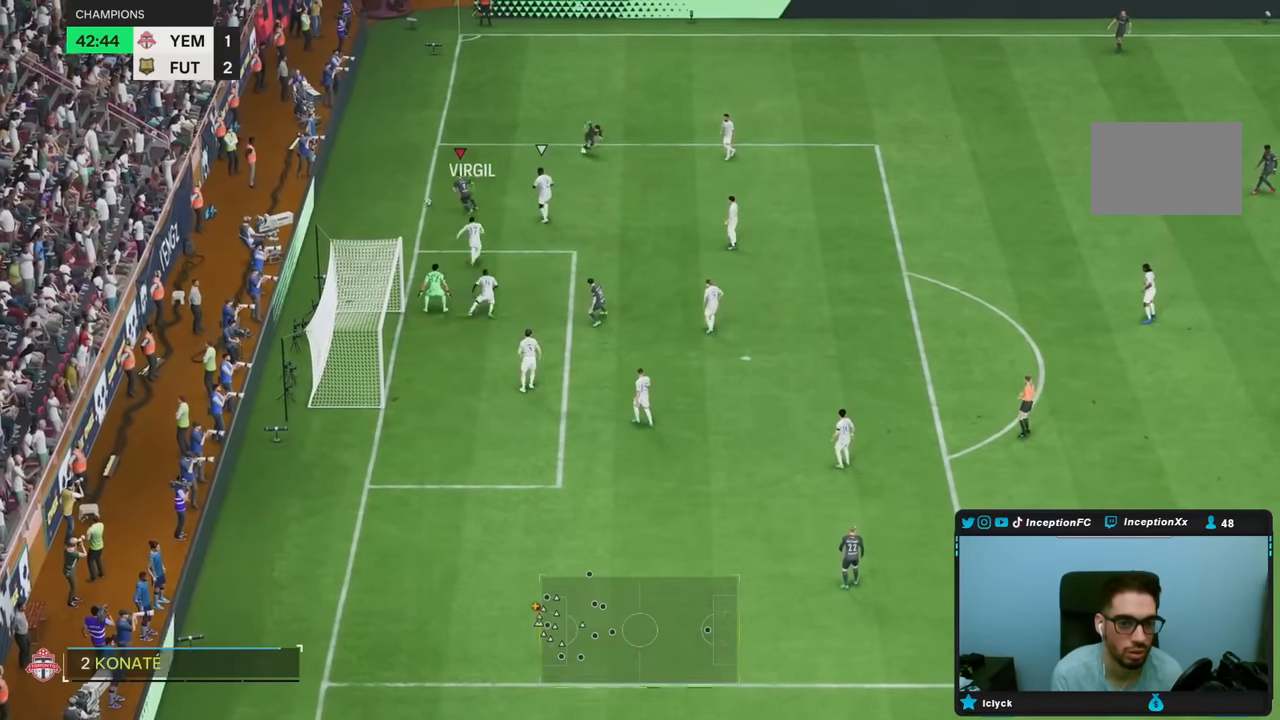
{"dt_ms": 500, "buttons": [], "left_stick": "right", "right_stick": "center", "events": []}
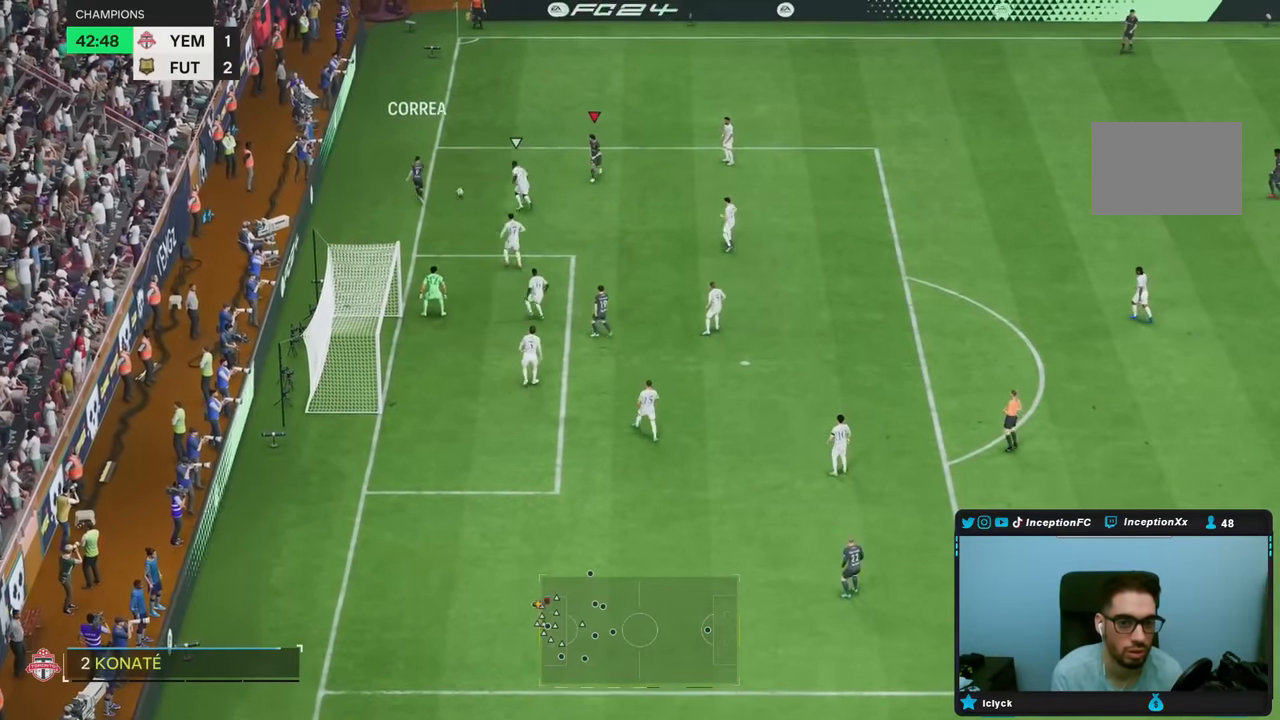
{"dt_ms": 500, "buttons": [], "left_stick": "right", "right_stick": "center", "events": []}
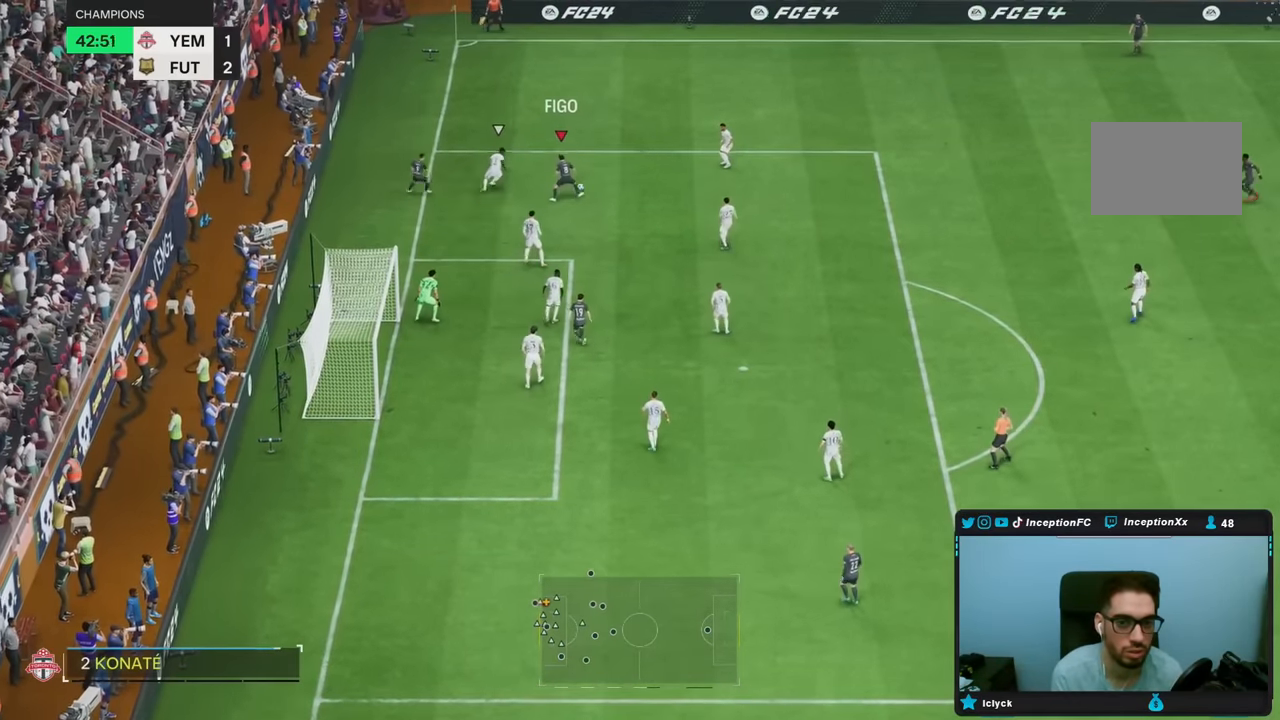
{"dt_ms": 500, "buttons": [], "left_stick": "down-right", "right_stick": "down-right", "events": [[133, "left_stick", "down-right"], [500, "right_stick", "down-right"]]}
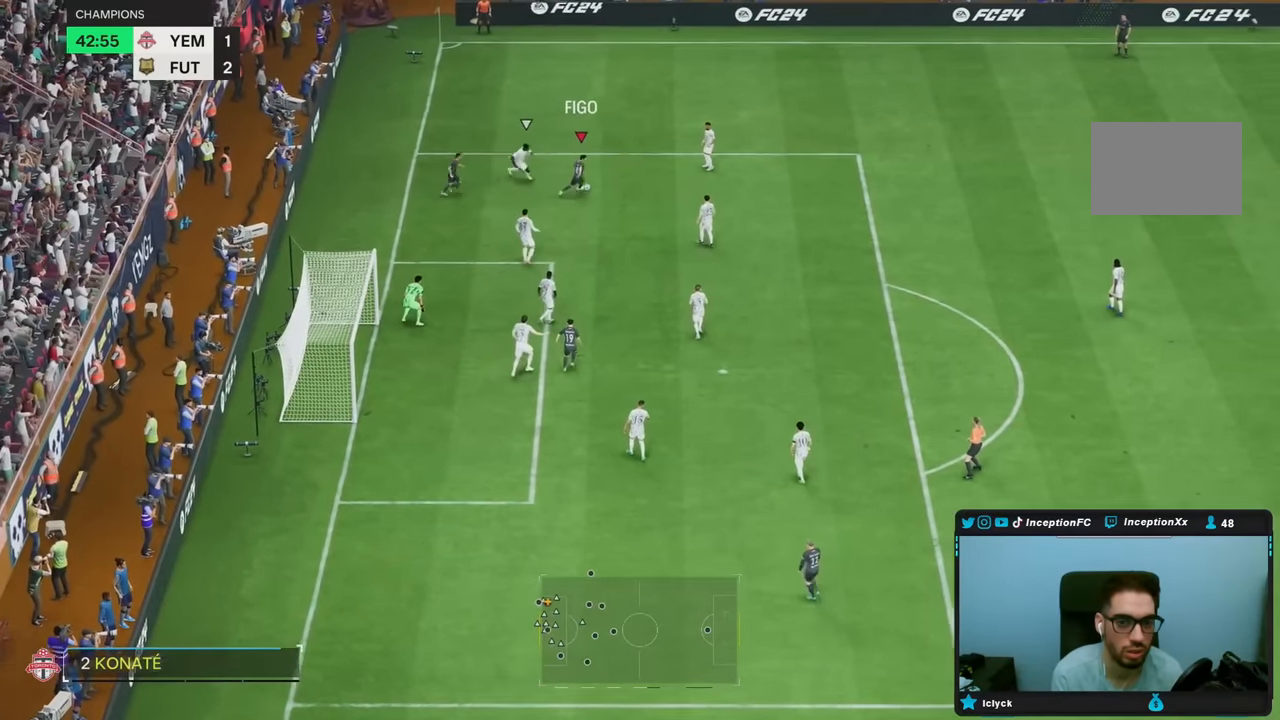
{"dt_ms": 500, "buttons": [], "left_stick": "down-right", "right_stick": "center"}
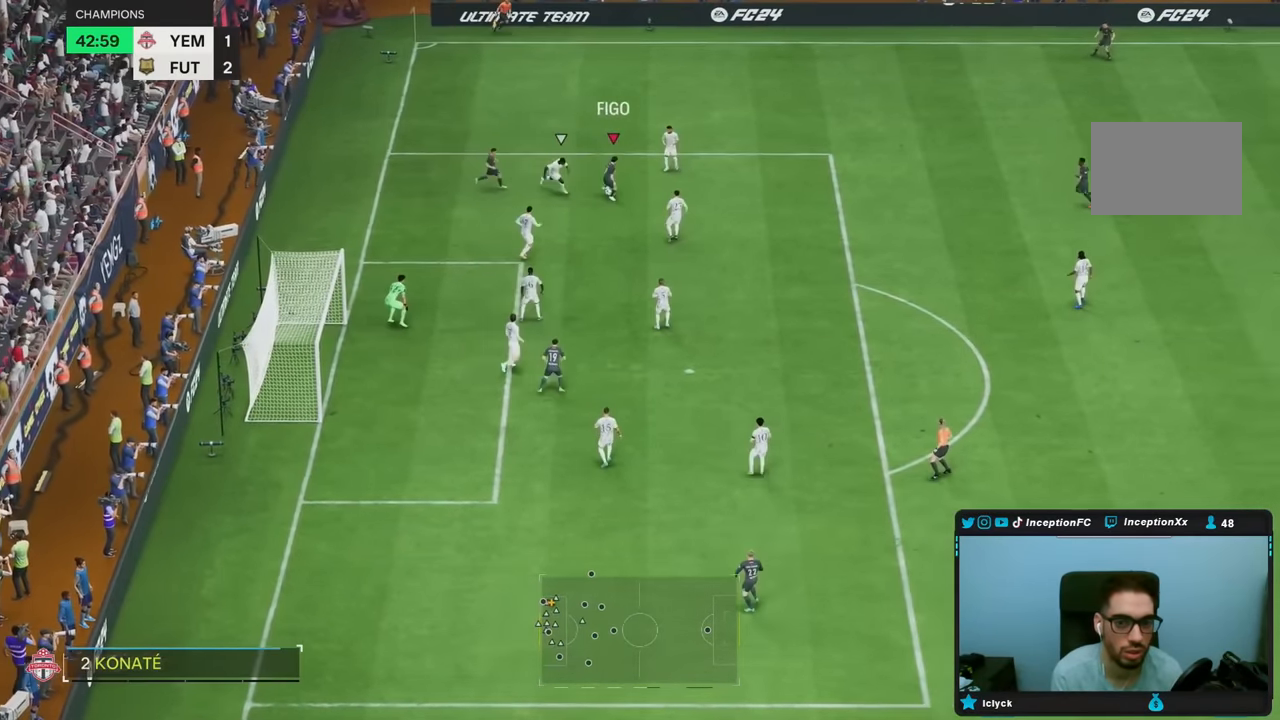
{"dt_ms": 500, "buttons": [], "left_stick": "right", "right_stick": "center", "events": [[317, "left_stick", "right"]]}
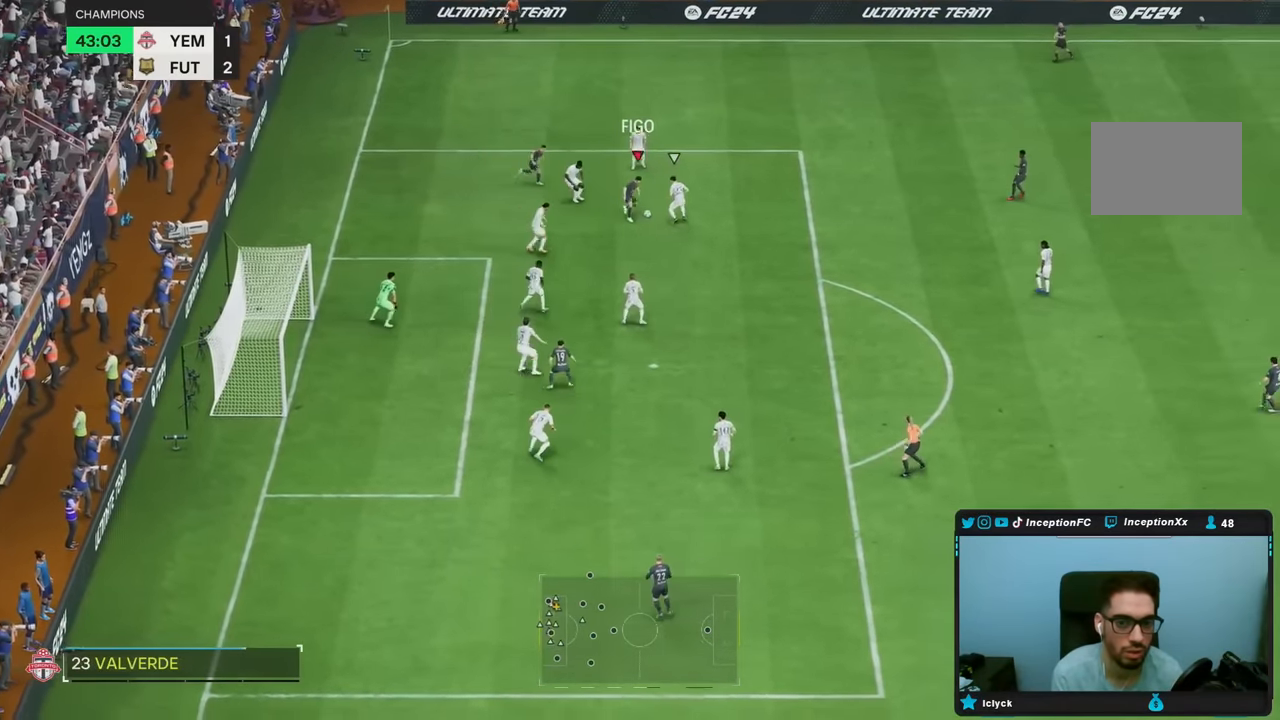
{"dt_ms": 500, "buttons": ["L2"], "left_stick": "up", "right_stick": "center", "events": [[283, "left_stick", "up"], [317, "L2", "down"]]}
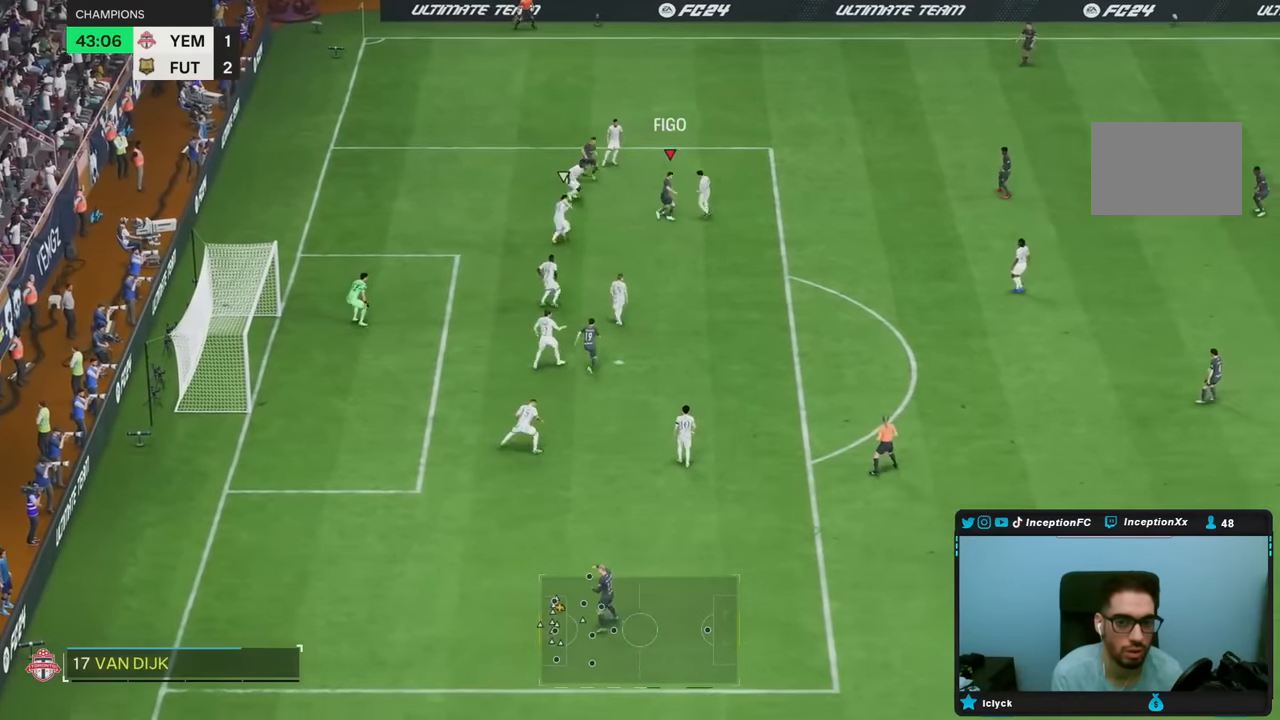
{"dt_ms": 500, "buttons": [], "left_stick": "right", "right_stick": "center", "events": [[267, "L2", "up"], [483, "left_stick", "right"]]}
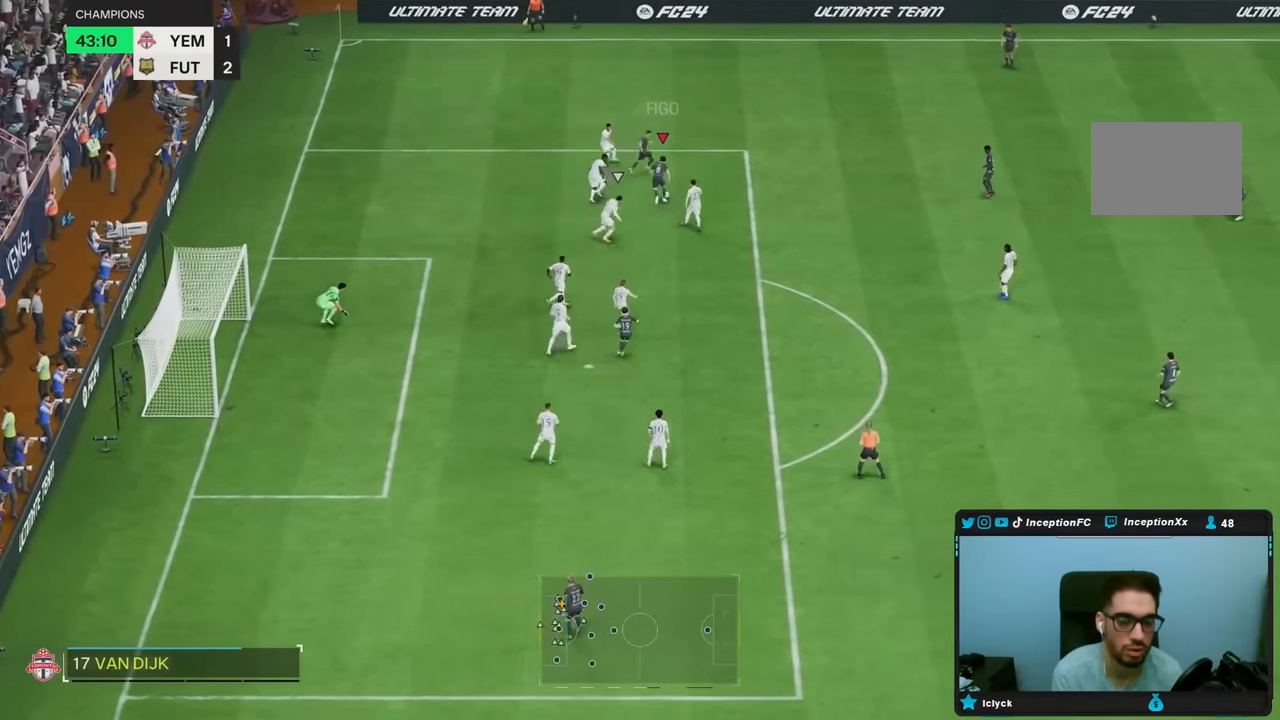
{"dt_ms": 500, "buttons": [], "left_stick": "center", "right_stick": "center", "events": [[167, "left_stick", "down-right"], [433, "left_stick", "center"]]}
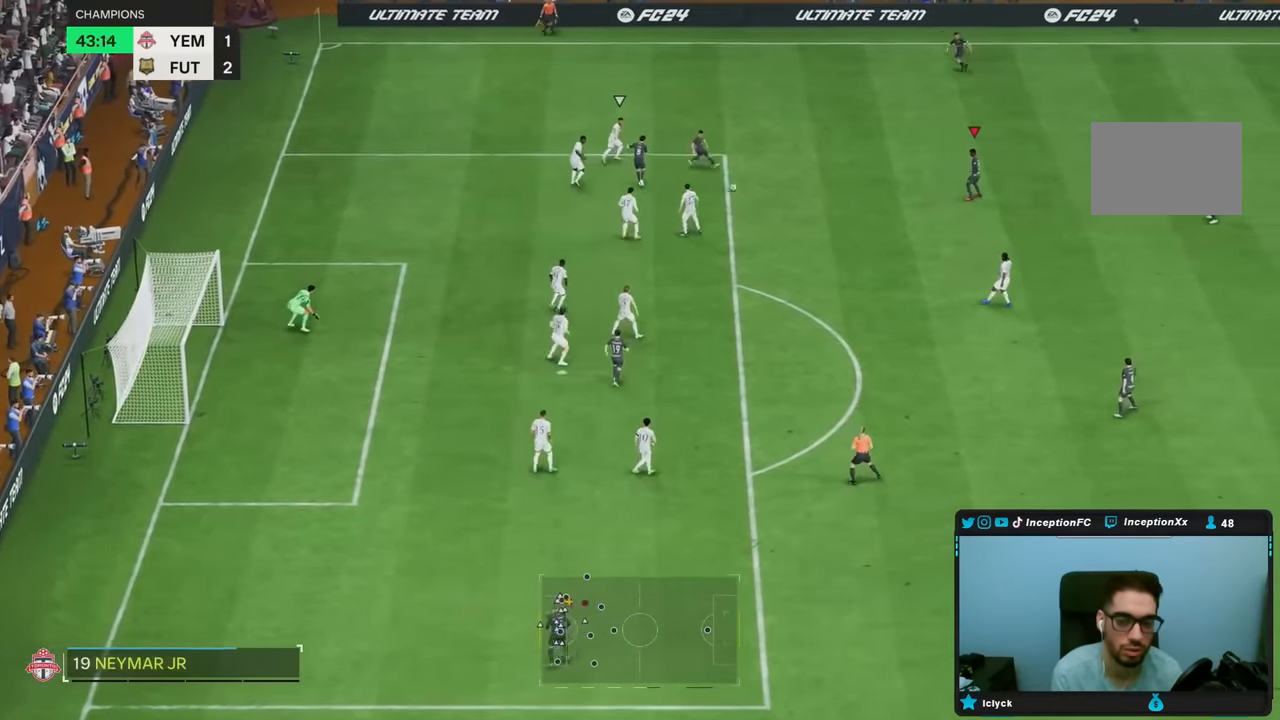
{"dt_ms": 1000, "buttons": [], "left_stick": "up-left", "right_stick": "center"}